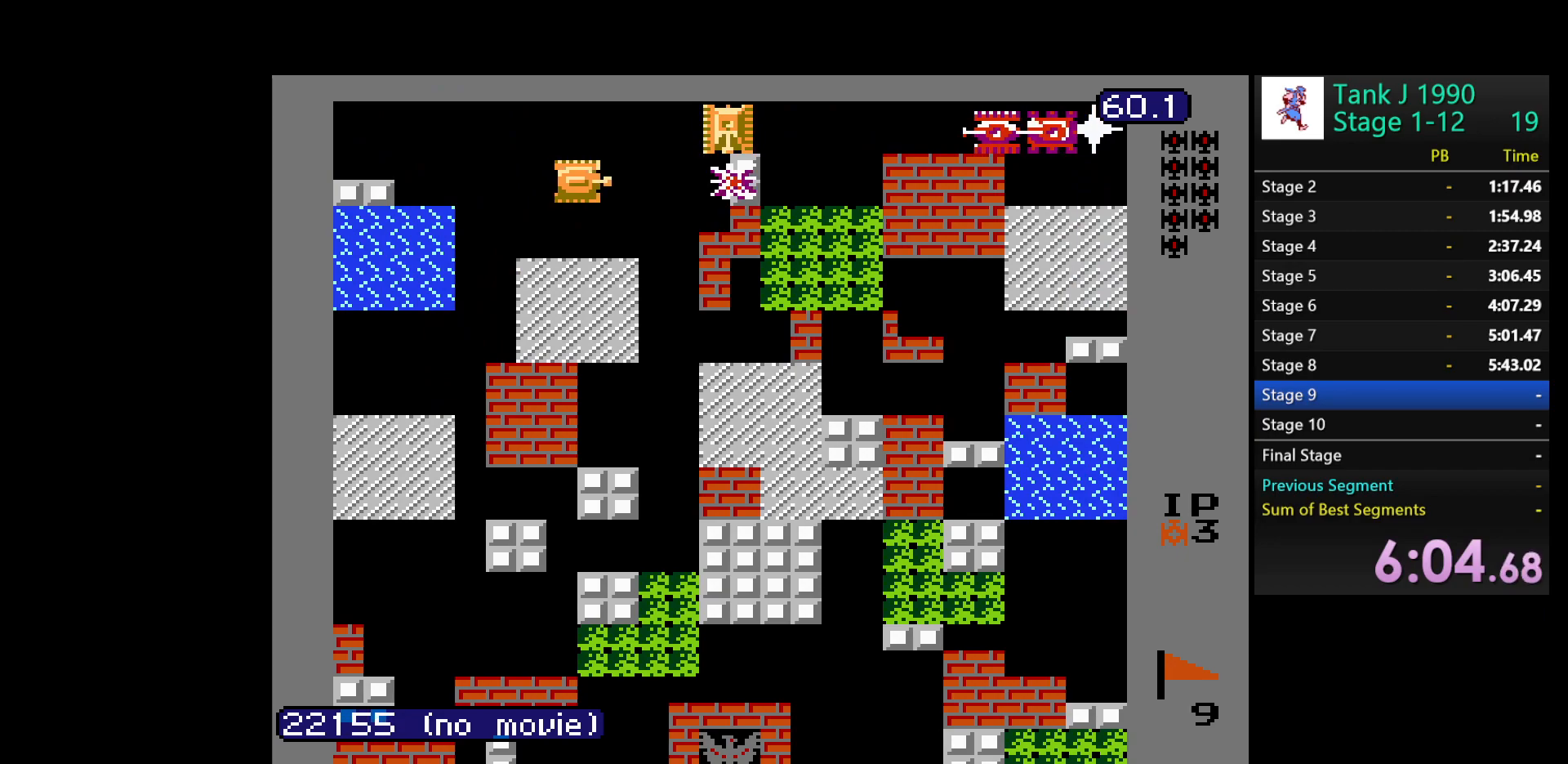
Gameplay with a controller (Nintendo layout); each line is a JSON object with the inputs held at the frame after it. "events" lists button and stick changes between this image and that frame as [ms after this image, input, new state], when the widget could be followed in between. Not read: L3 R3.
{"buttons": ["B"], "events": []}
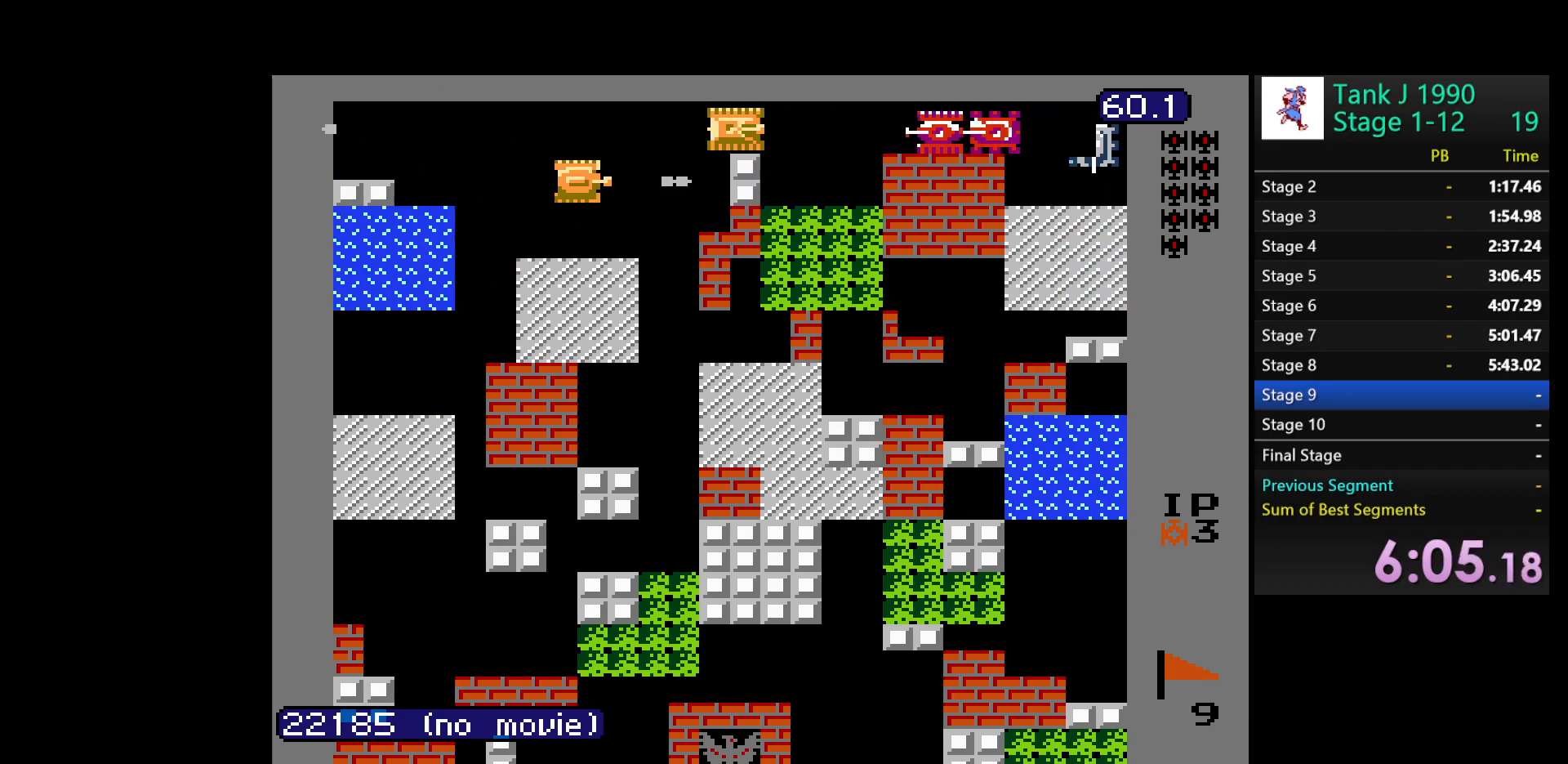
{"buttons": [], "events": [[383, "B", "up"]]}
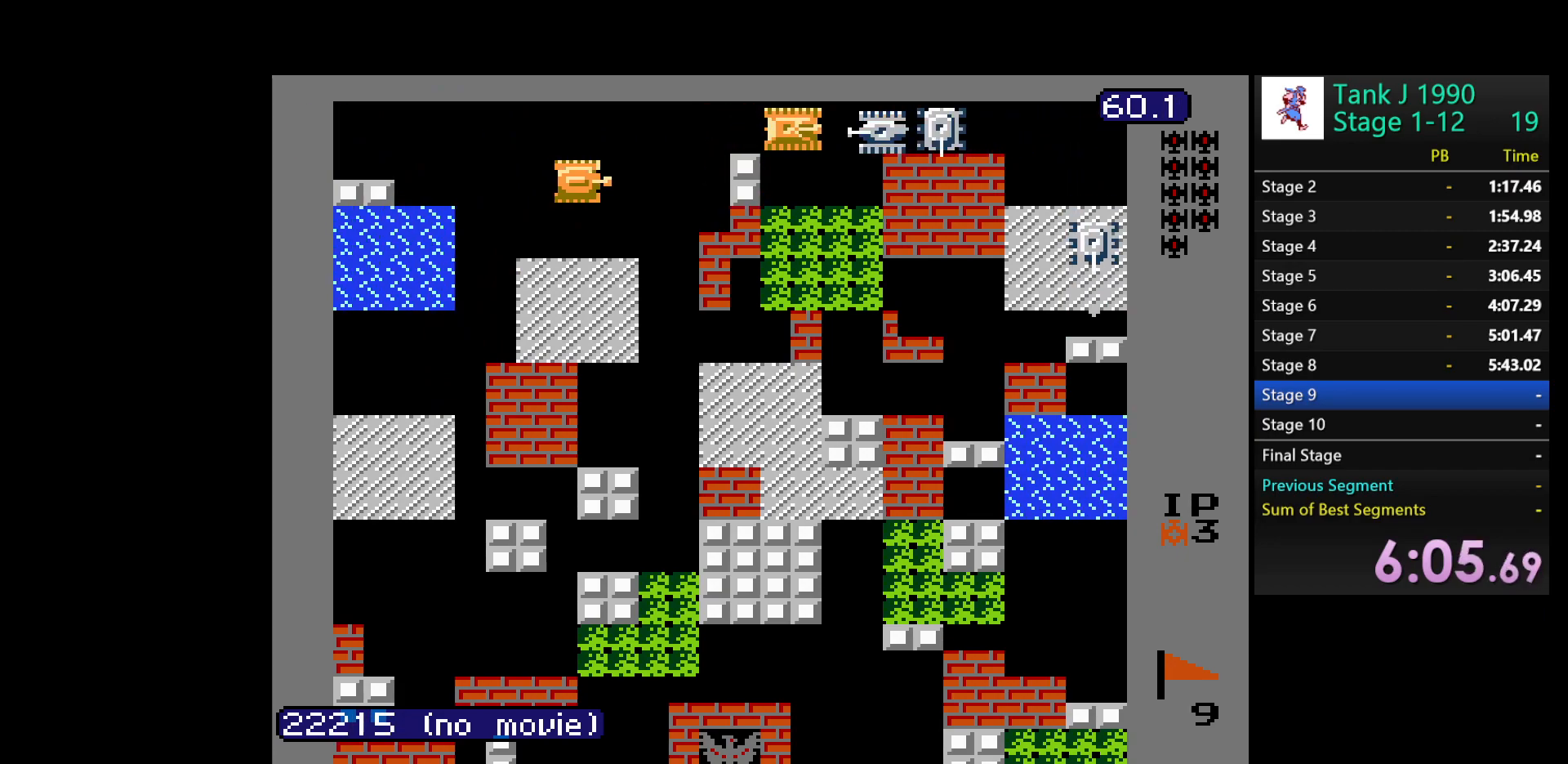
{"buttons": [], "events": []}
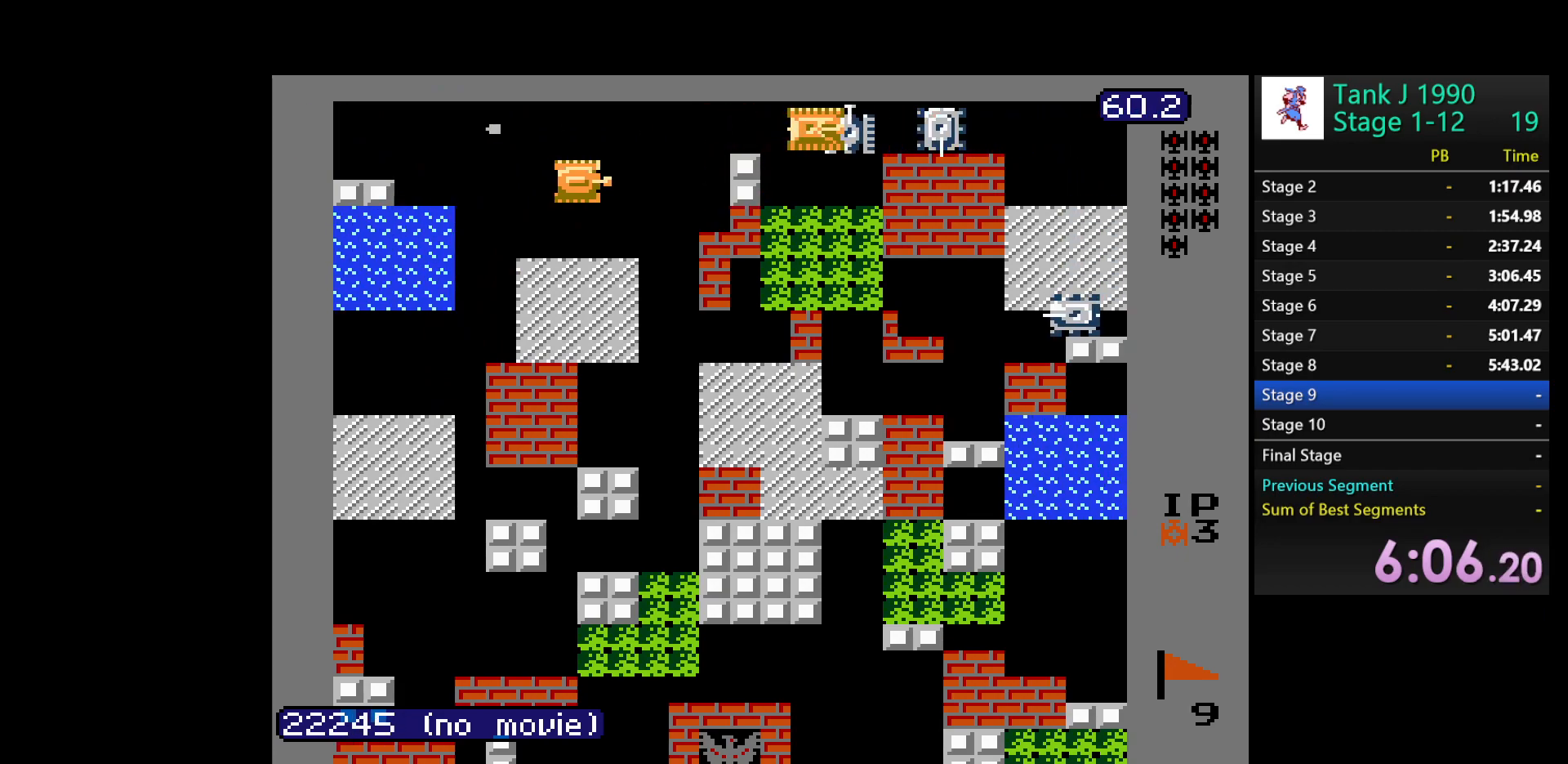
{"buttons": ["DPAD_DOWN"], "events": [[117, "DPAD_DOWN", "down"]]}
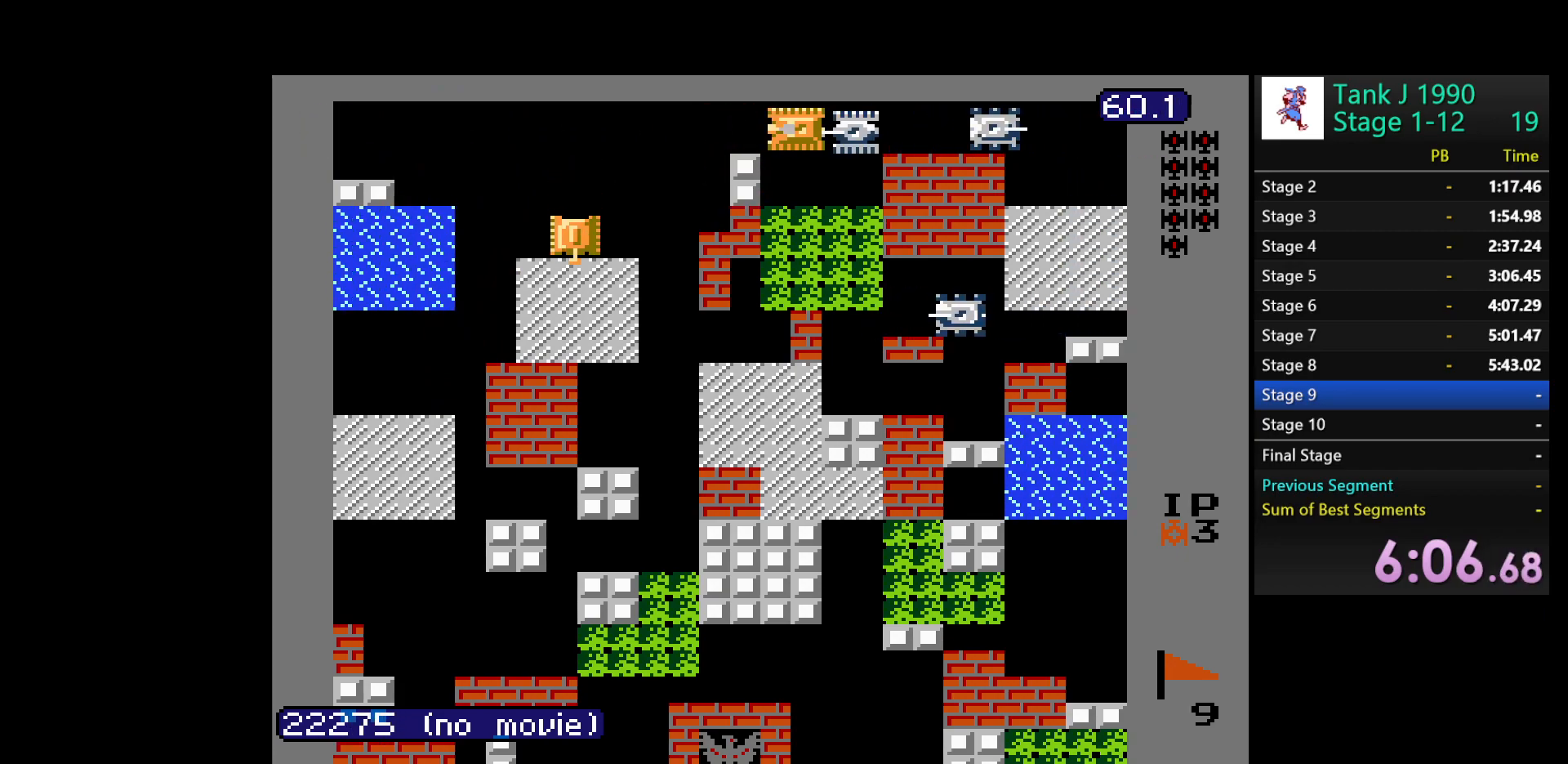
{"buttons": ["DPAD_DOWN"], "events": []}
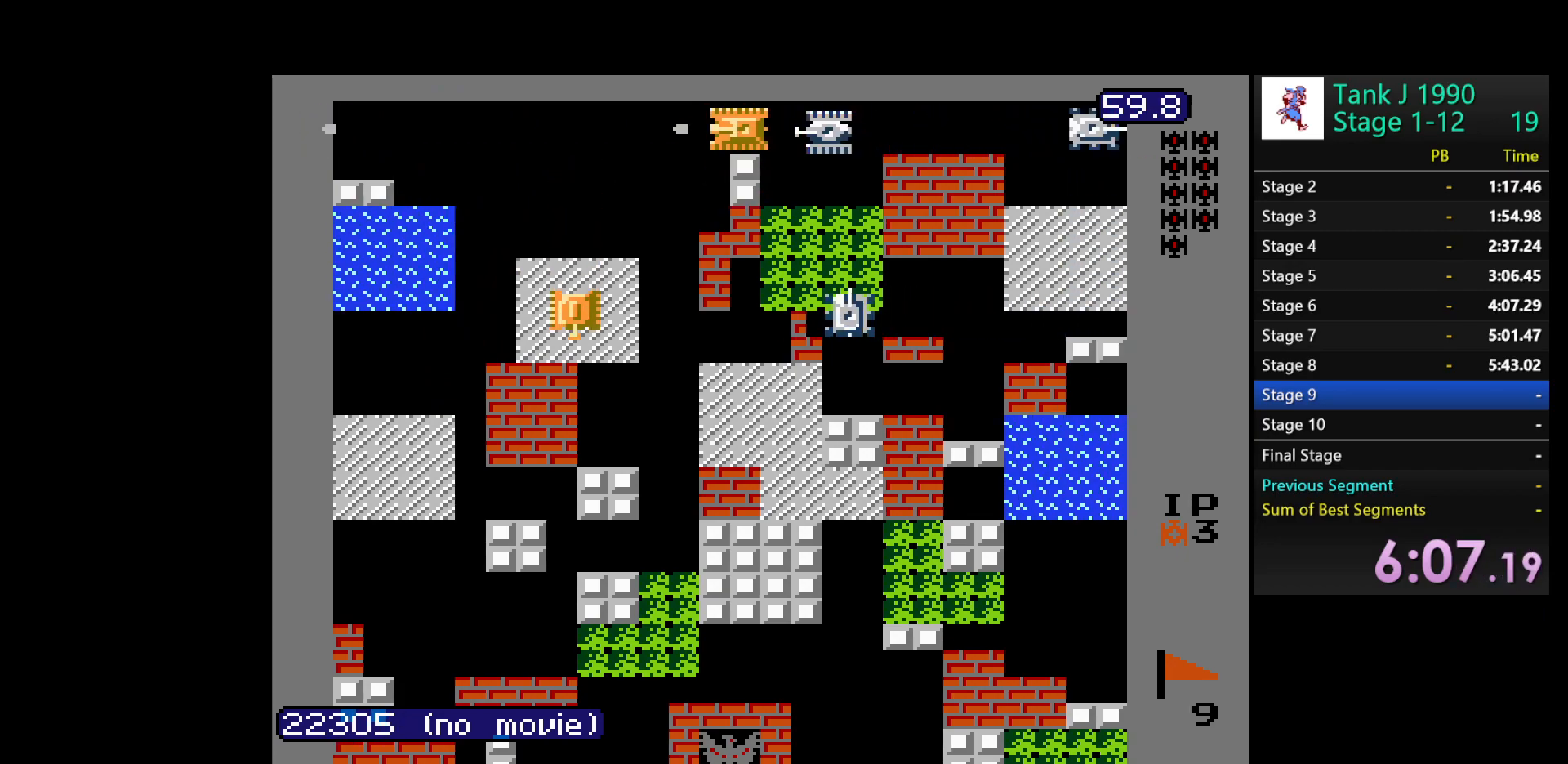
{"buttons": ["B"], "events": [[83, "DPAD_RIGHT", "down"], [133, "B", "down"], [167, "DPAD_DOWN", "up"], [333, "DPAD_RIGHT", "up"]]}
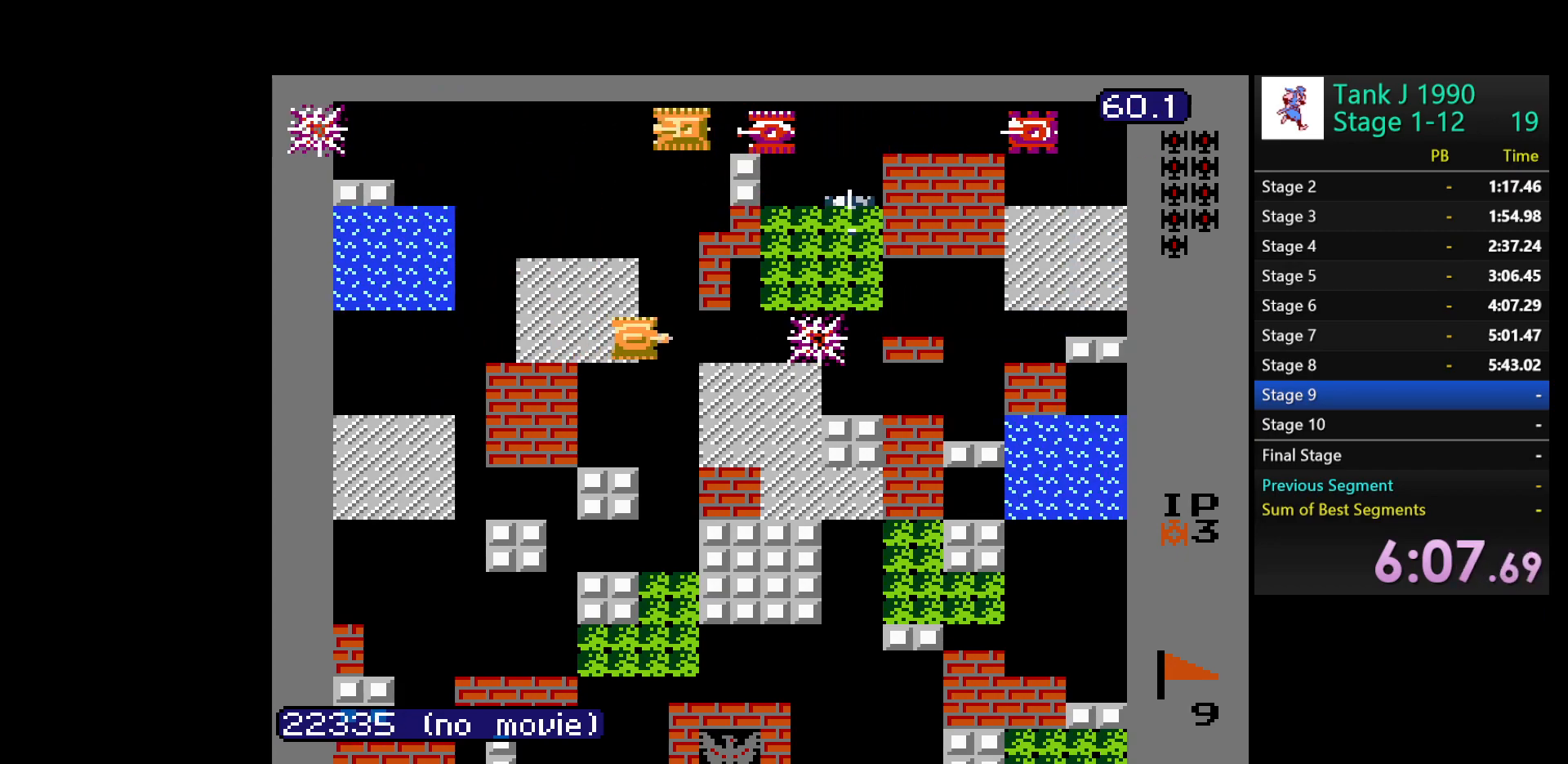
{"buttons": ["B", "DPAD_UP"], "events": [[367, "B", "up"], [433, "DPAD_UP", "down"], [483, "B", "down"]]}
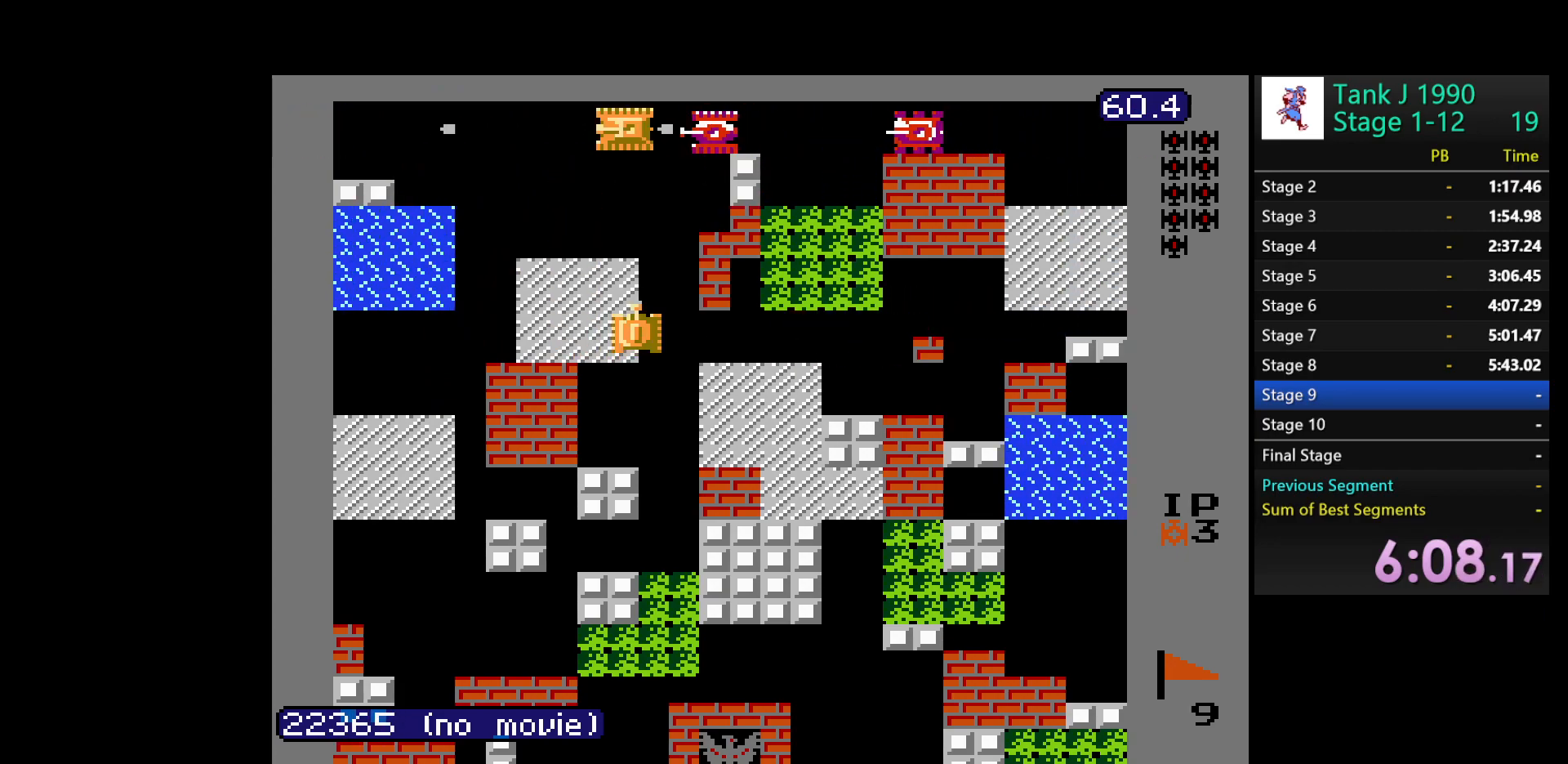
{"buttons": ["B"], "events": [[100, "DPAD_UP", "up"]]}
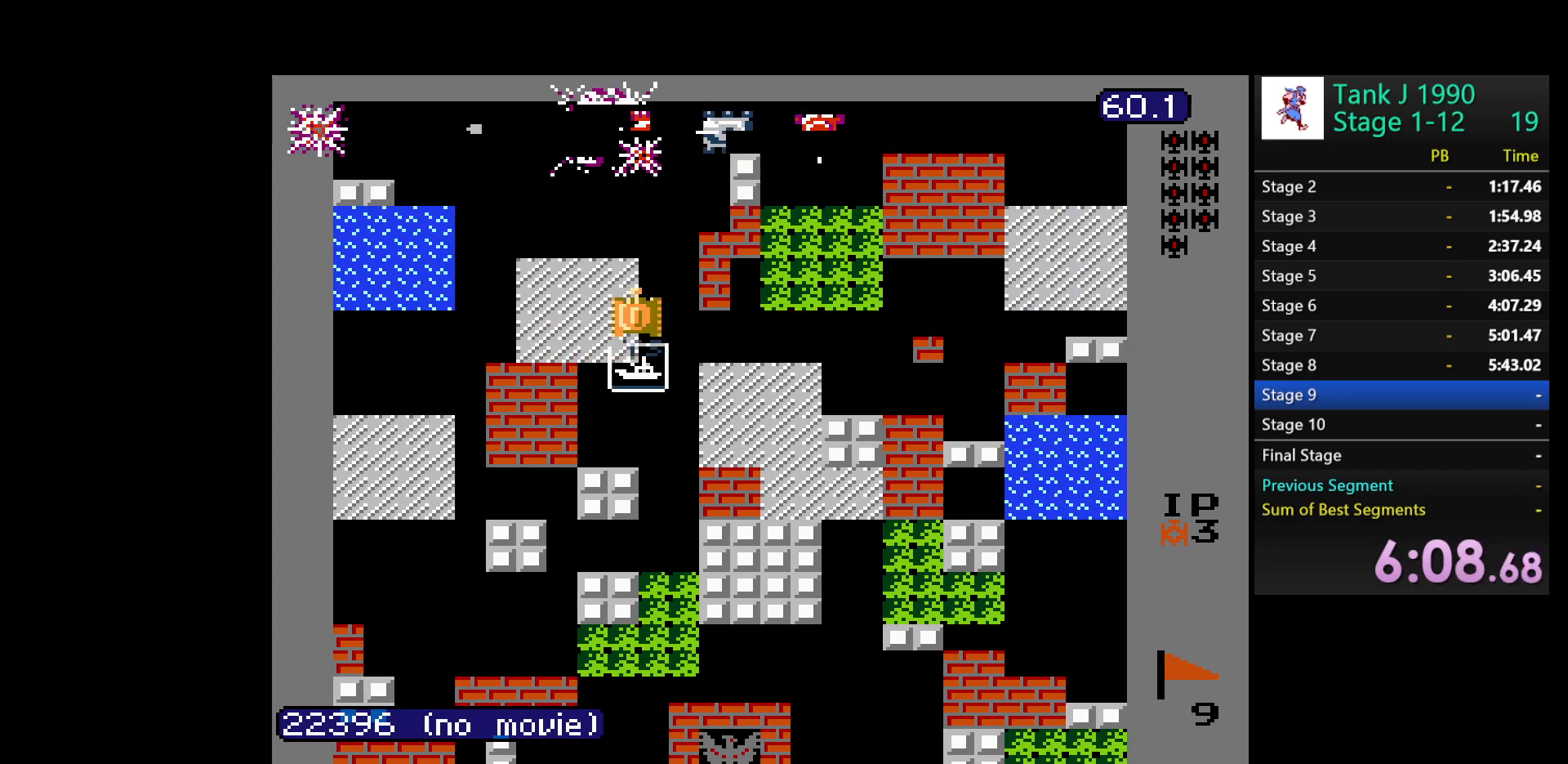
{"buttons": ["B"], "events": []}
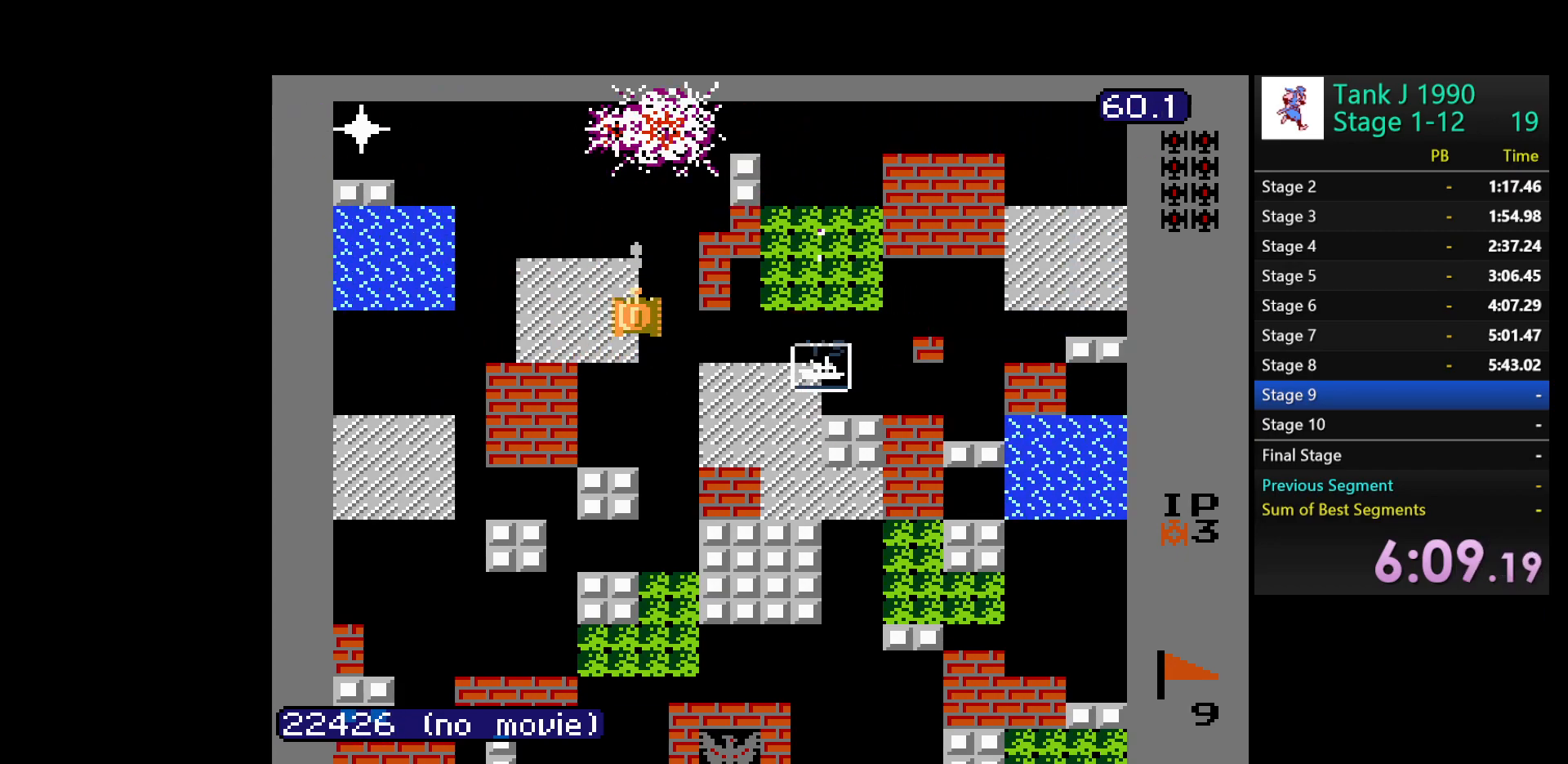
{"buttons": ["B", "DPAD_RIGHT"], "events": [[83, "DPAD_DOWN", "down"], [400, "DPAD_RIGHT", "down"], [417, "DPAD_DOWN", "up"]]}
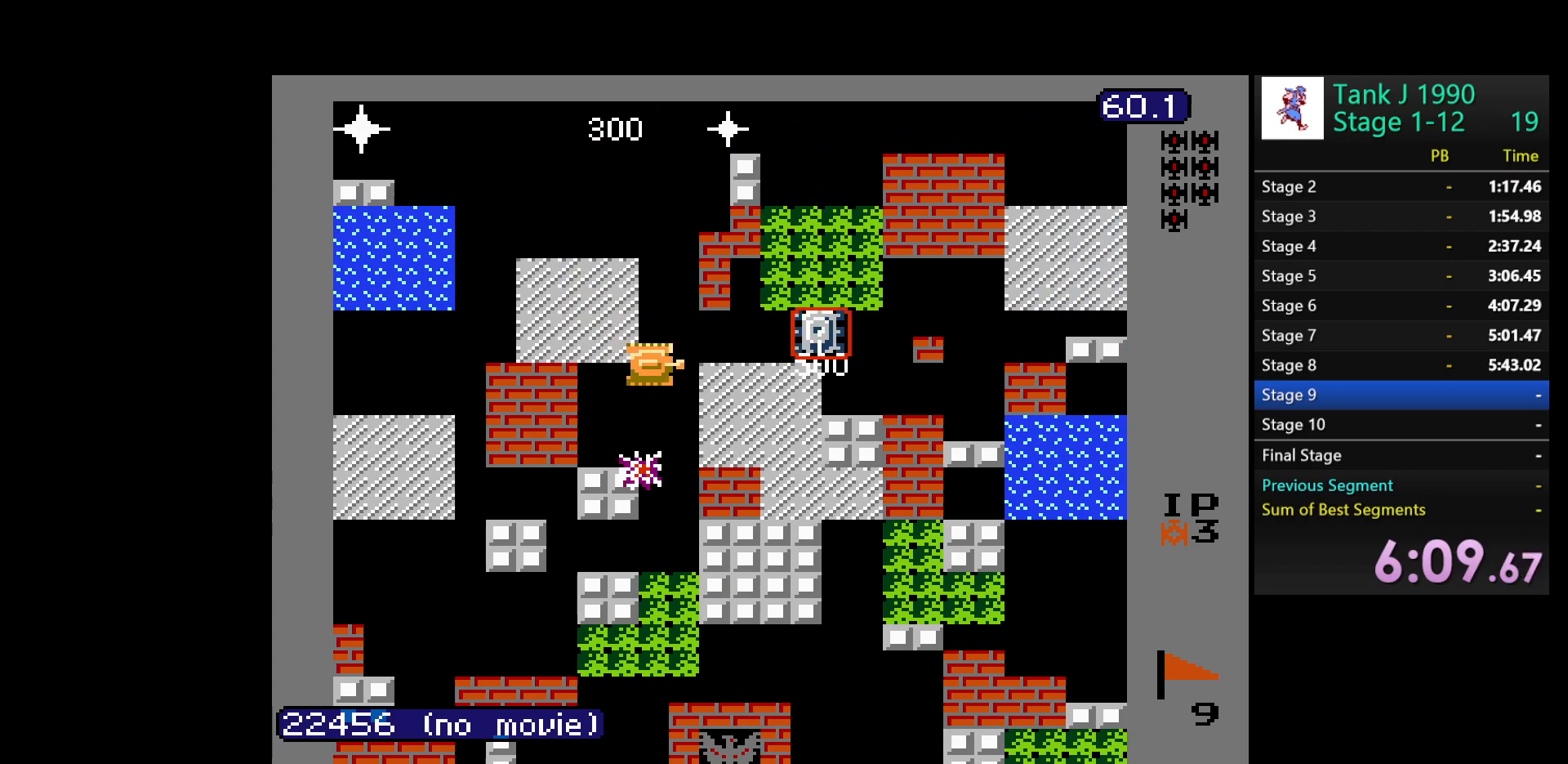
{"buttons": ["B"], "events": [[300, "DPAD_RIGHT", "up"]]}
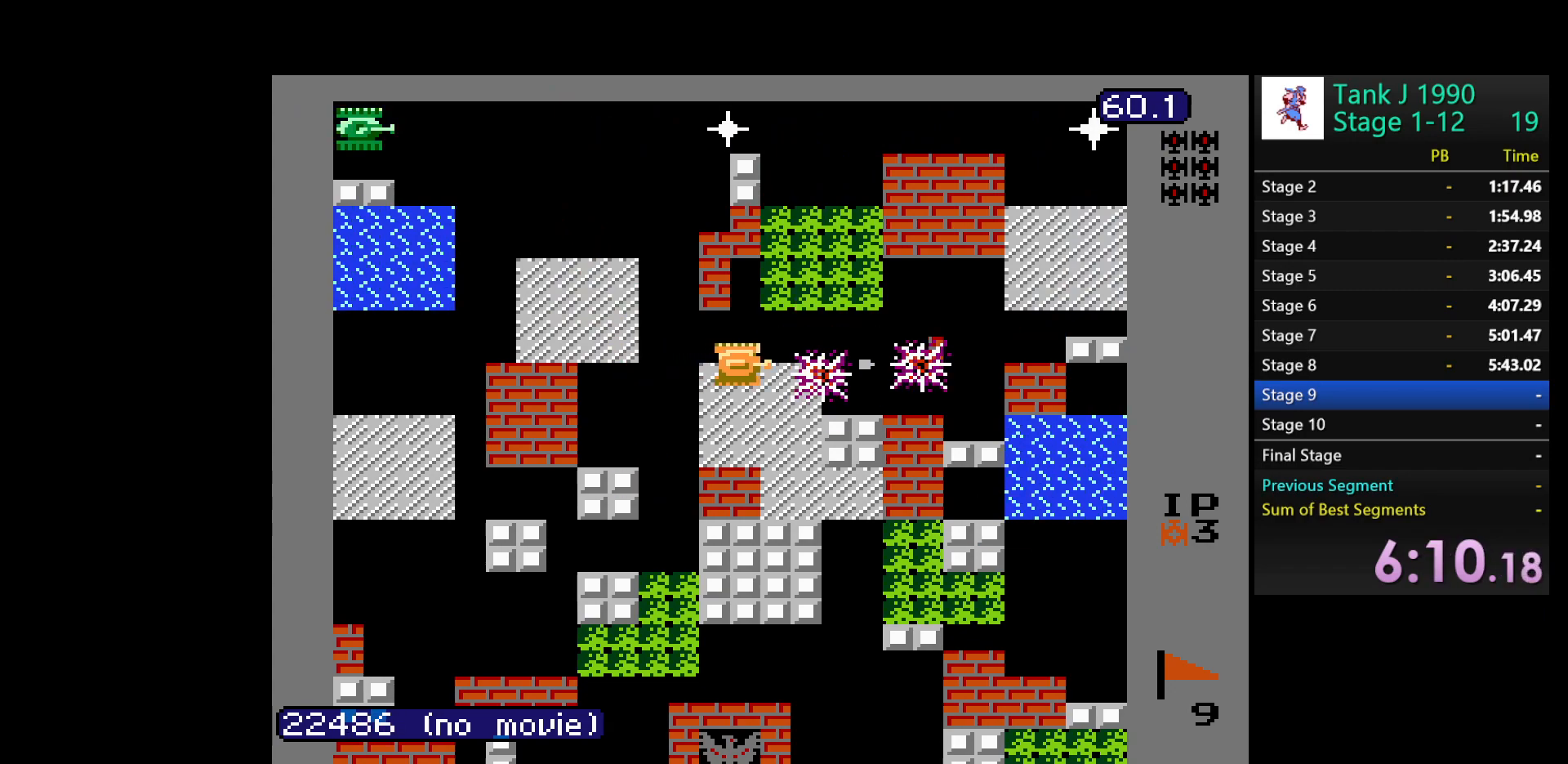
{"buttons": ["DPAD_LEFT"], "events": [[217, "DPAD_LEFT", "down"], [283, "B", "up"]]}
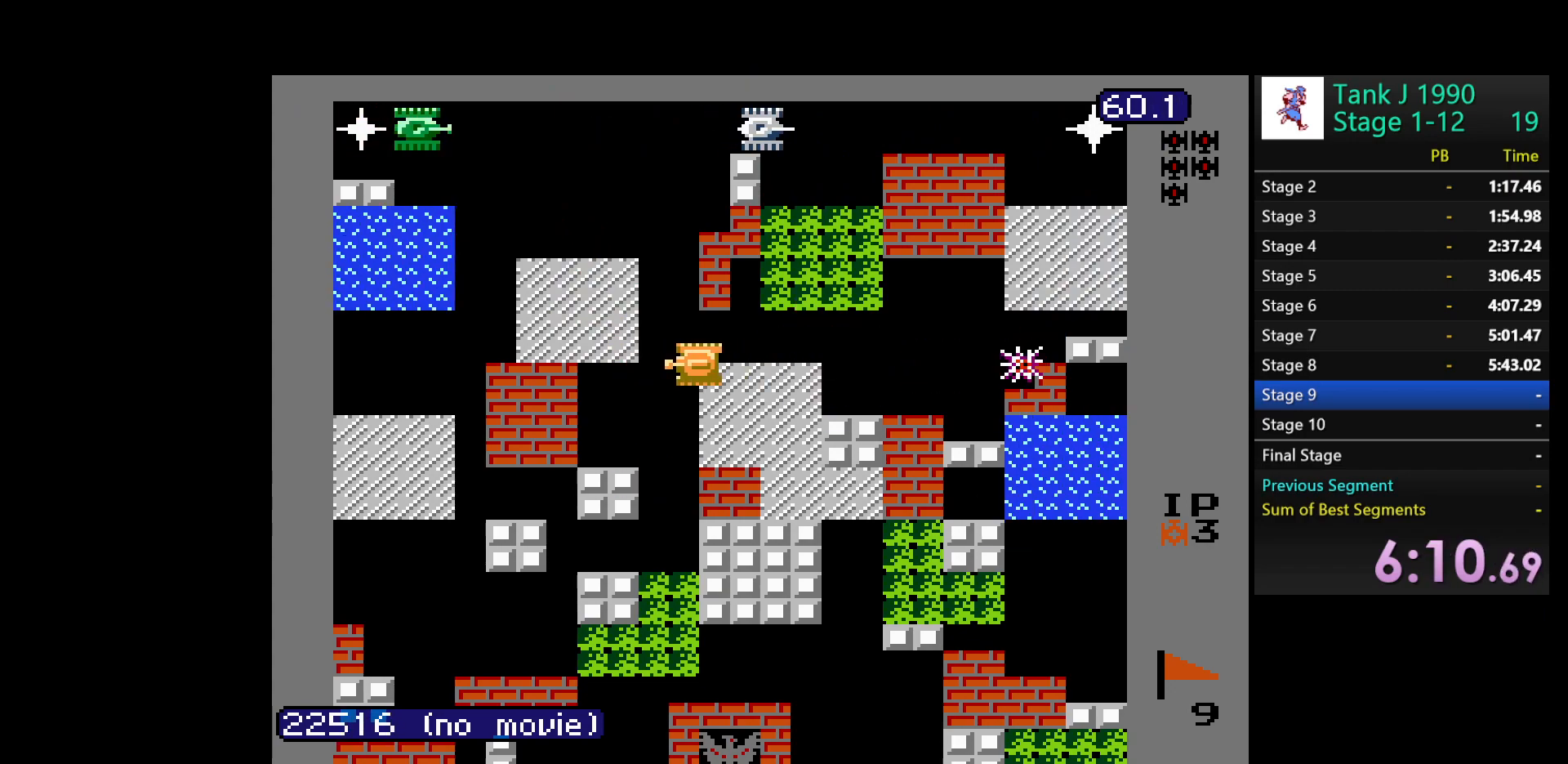
{"buttons": ["DPAD_LEFT"], "events": [[50, "DPAD_UP", "down"], [100, "B", "down"], [100, "DPAD_LEFT", "up"], [383, "DPAD_LEFT", "down"], [433, "DPAD_UP", "up"], [483, "B", "up"]]}
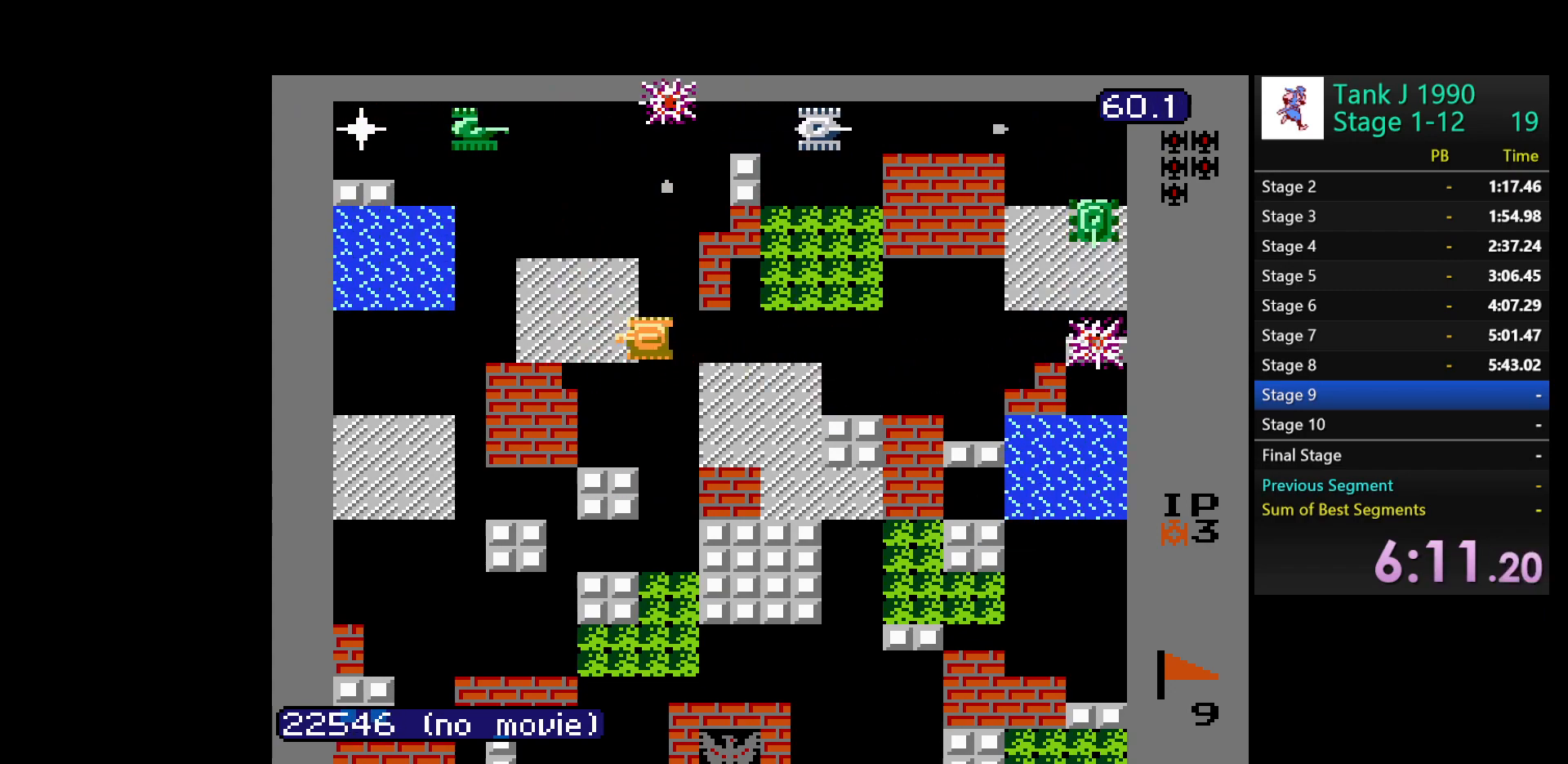
{"buttons": ["DPAD_RIGHT"], "events": [[117, "DPAD_UP", "down"], [150, "DPAD_LEFT", "up"], [250, "DPAD_RIGHT", "down"], [250, "DPAD_UP", "up"], [283, "DPAD_DOWN", "down"], [300, "DPAD_RIGHT", "up"], [483, "DPAD_RIGHT", "down"], [500, "DPAD_DOWN", "up"]]}
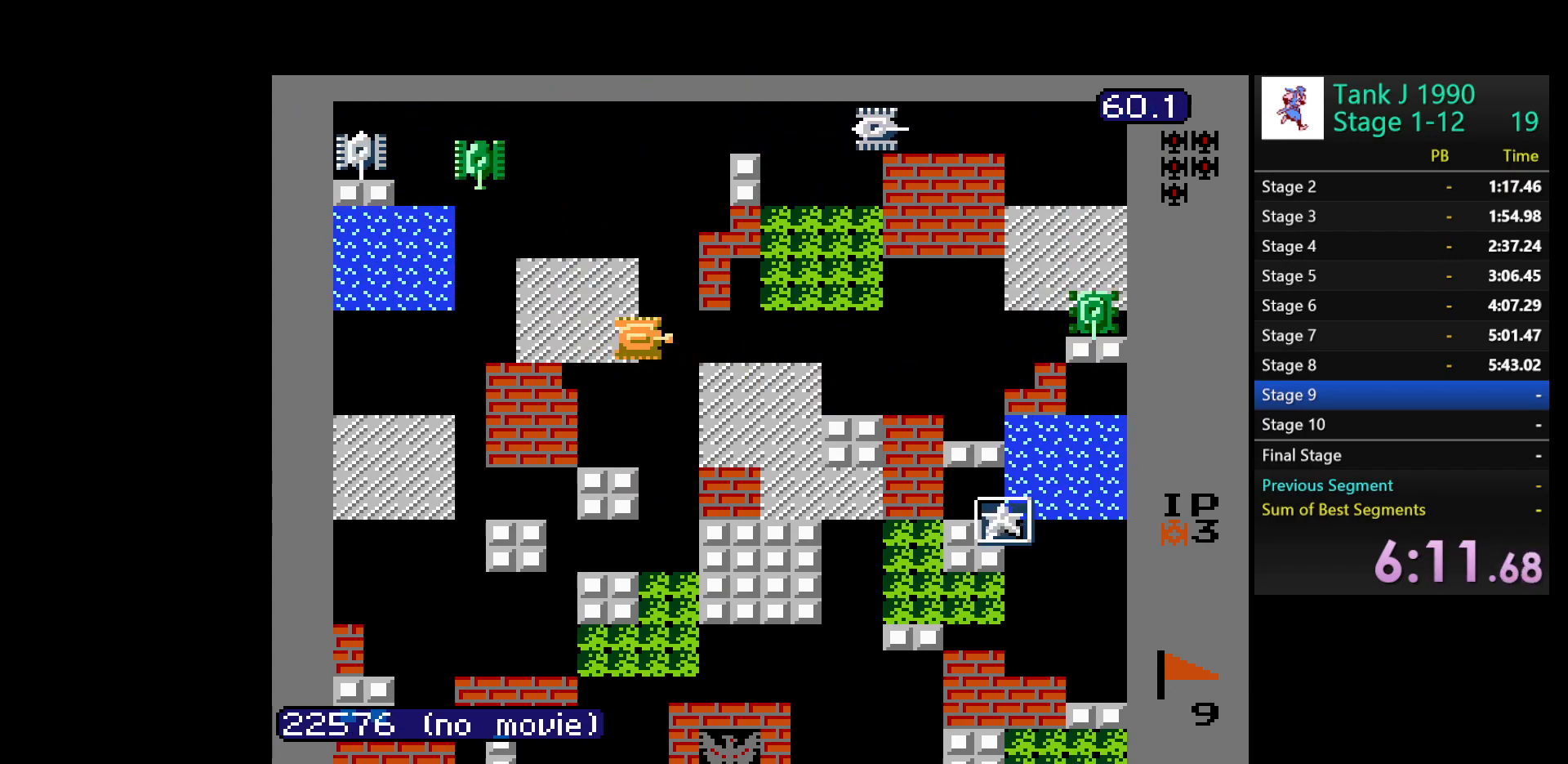
{"buttons": ["B"], "events": [[33, "B", "down"], [250, "DPAD_RIGHT", "up"]]}
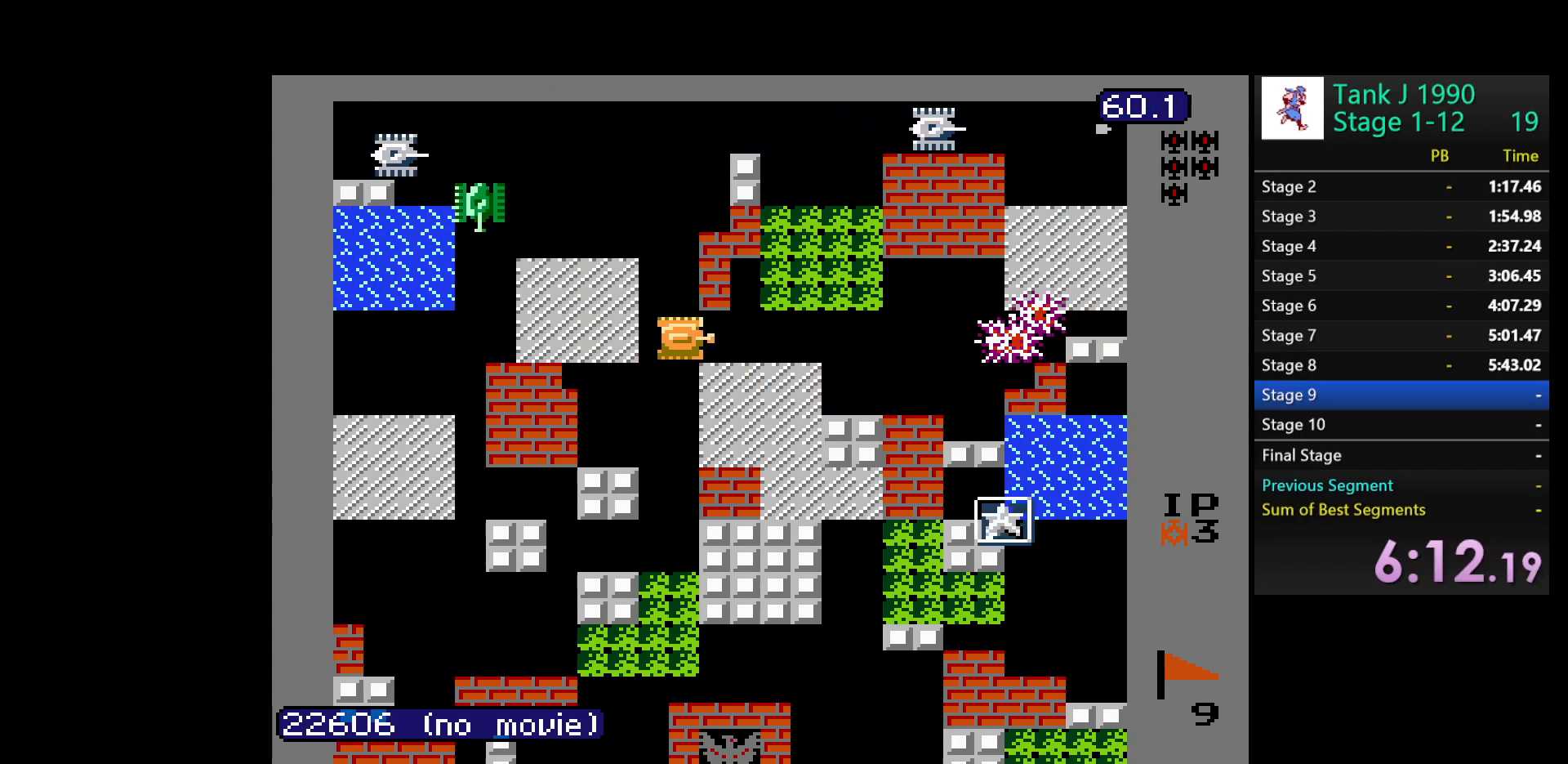
{"buttons": ["B"], "events": [[183, "DPAD_LEFT", "down"], [500, "DPAD_LEFT", "up"]]}
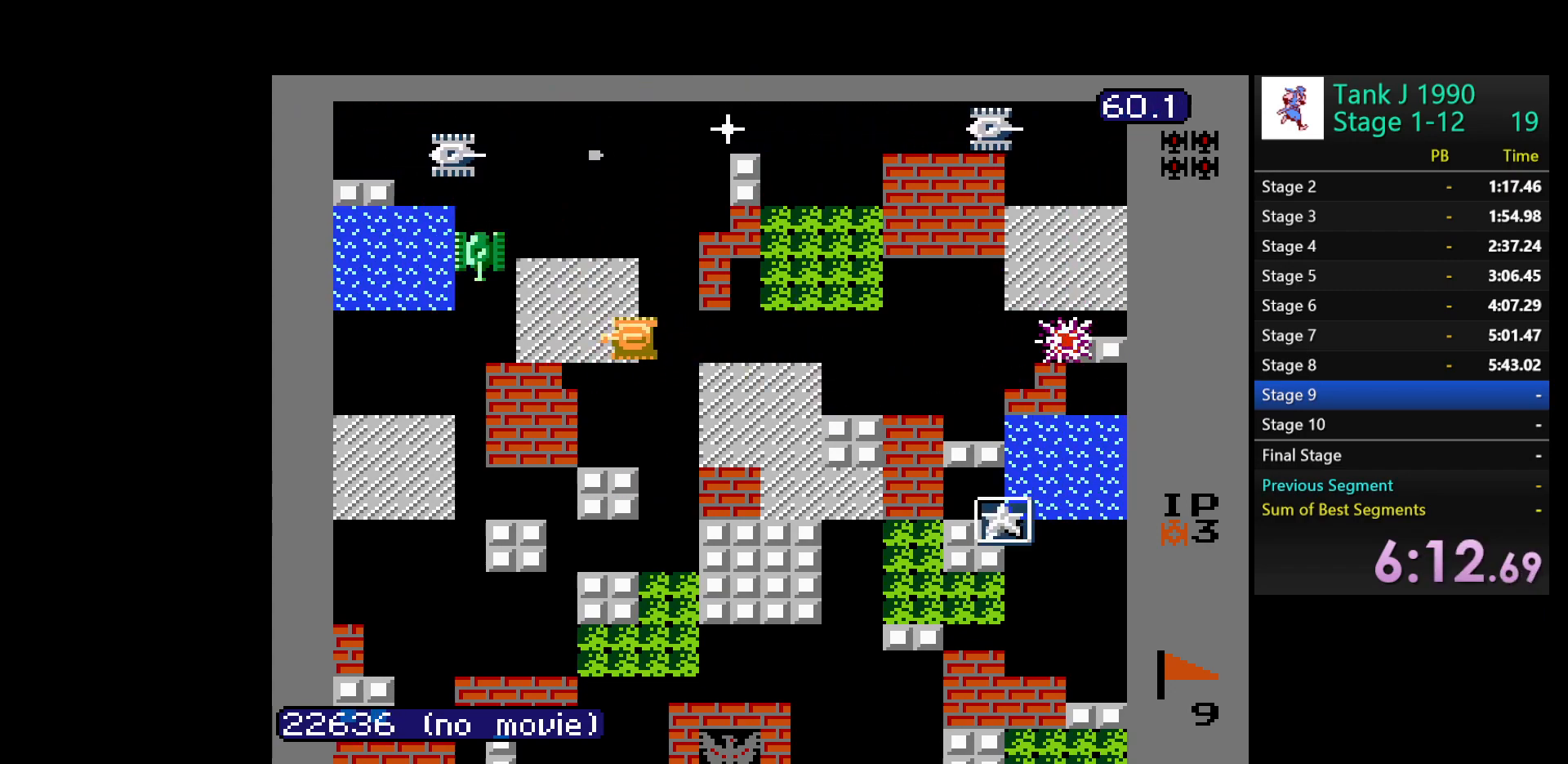
{"buttons": [], "events": [[150, "B", "up"]]}
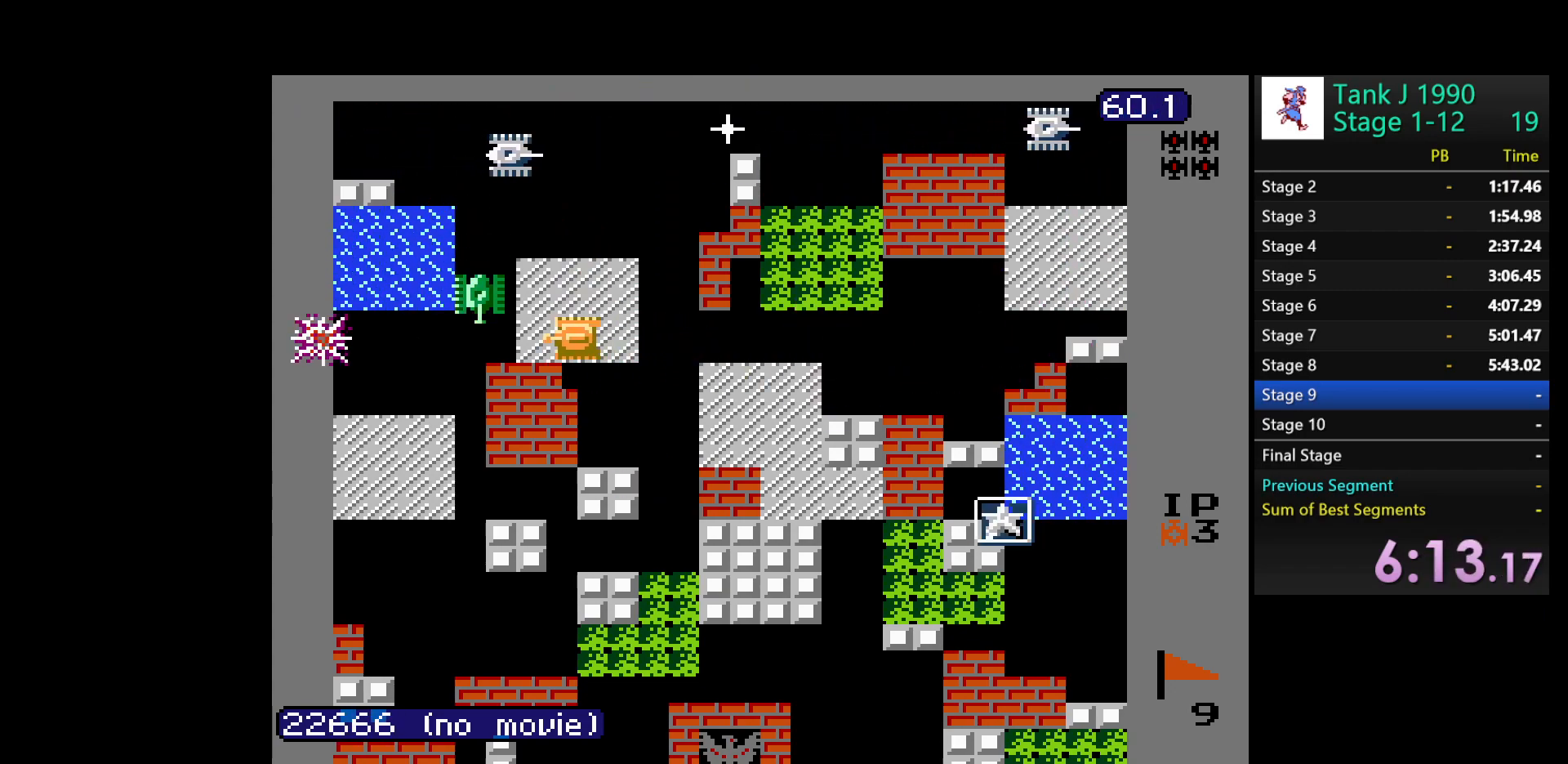
{"buttons": ["B", "DPAD_UP"], "events": [[50, "B", "down"], [450, "DPAD_UP", "down"]]}
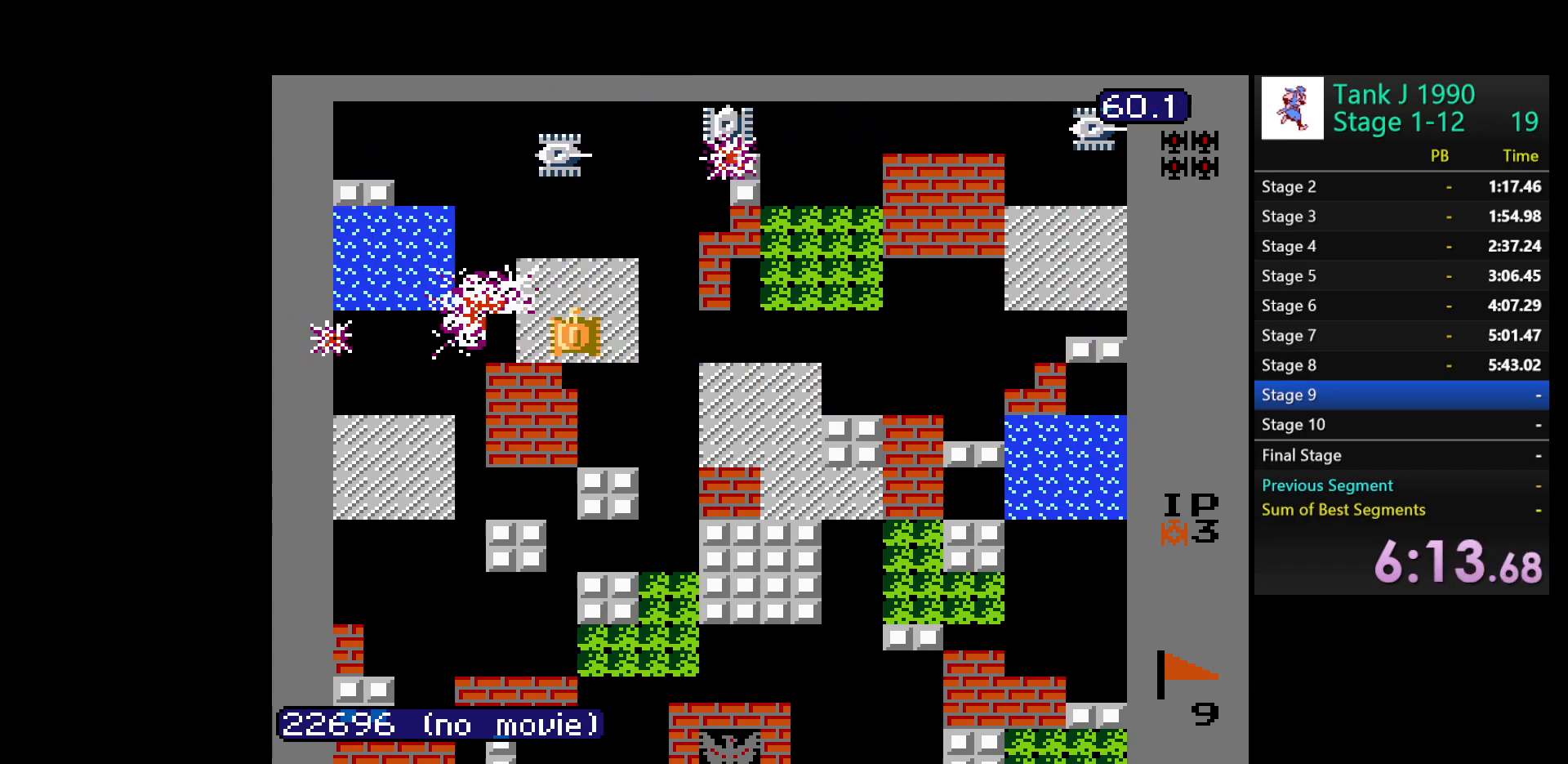
{"buttons": ["DPAD_RIGHT"], "events": [[267, "DPAD_UP", "up"], [467, "B", "up"], [483, "DPAD_RIGHT", "down"]]}
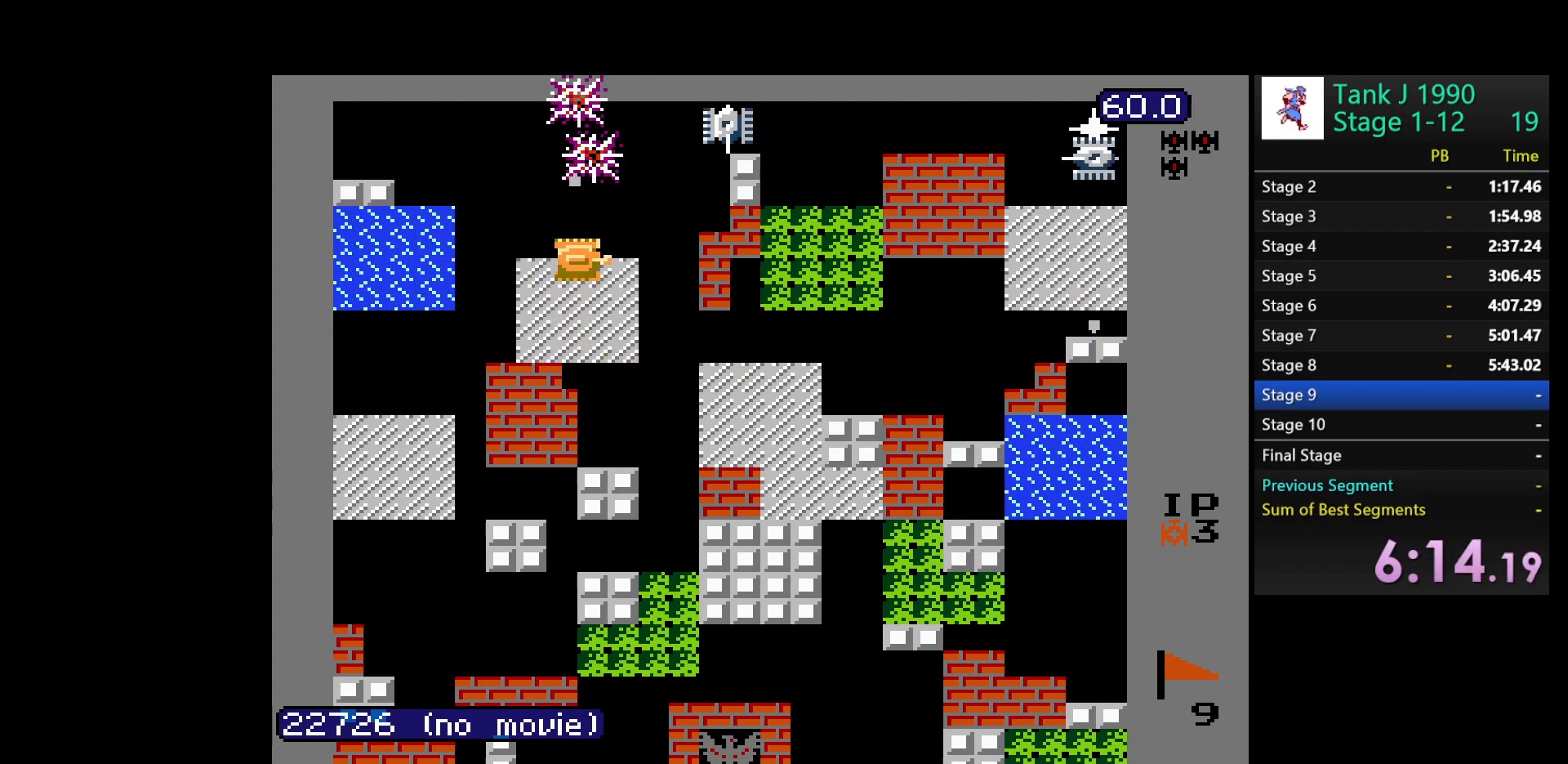
{"buttons": ["DPAD_RIGHT"], "events": []}
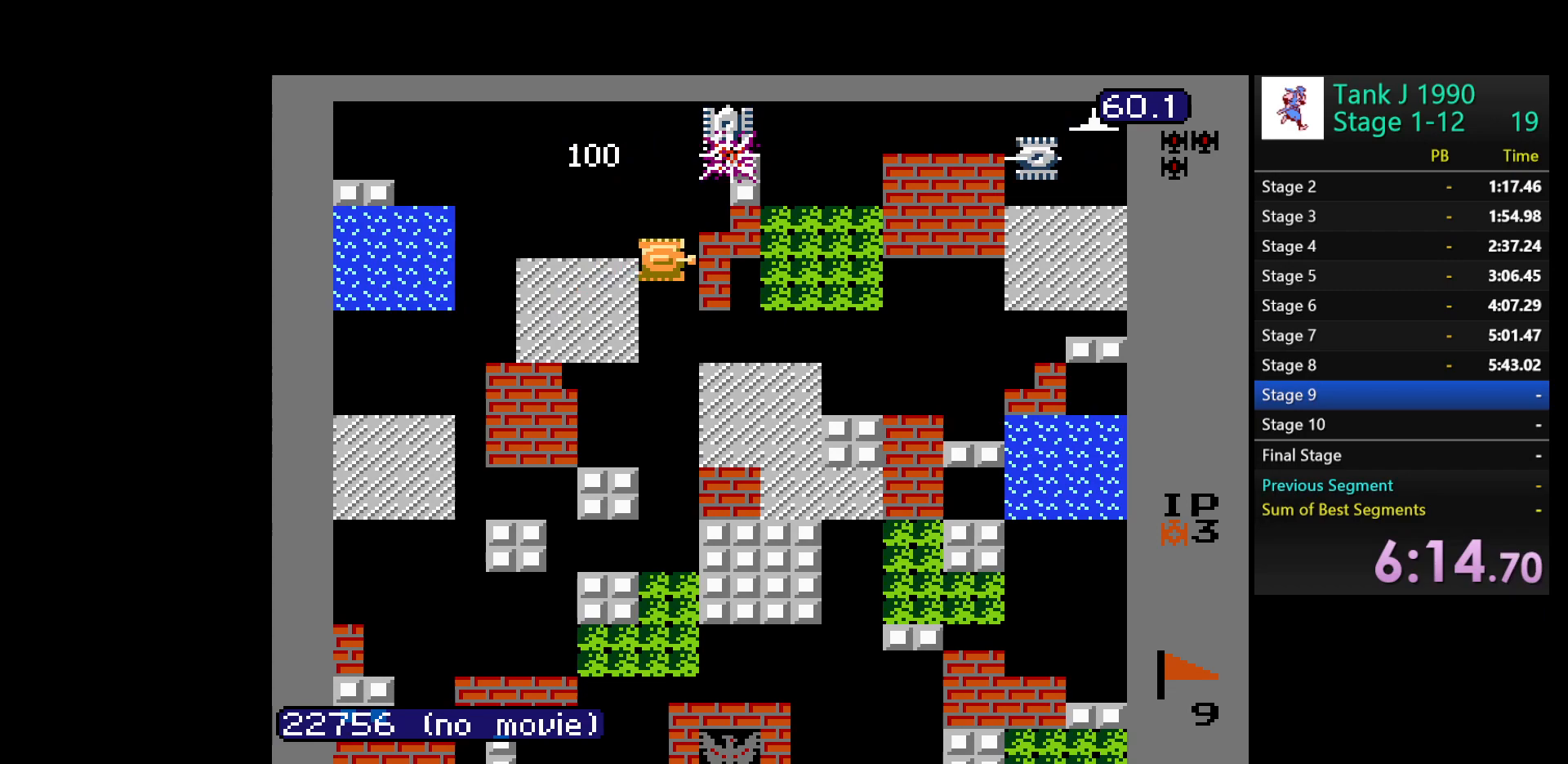
{"buttons": ["DPAD_RIGHT"], "events": [[17, "DPAD_UP", "down"], [50, "DPAD_RIGHT", "up"], [83, "B", "down"], [283, "B", "up"], [333, "DPAD_RIGHT", "down"], [350, "DPAD_UP", "up"]]}
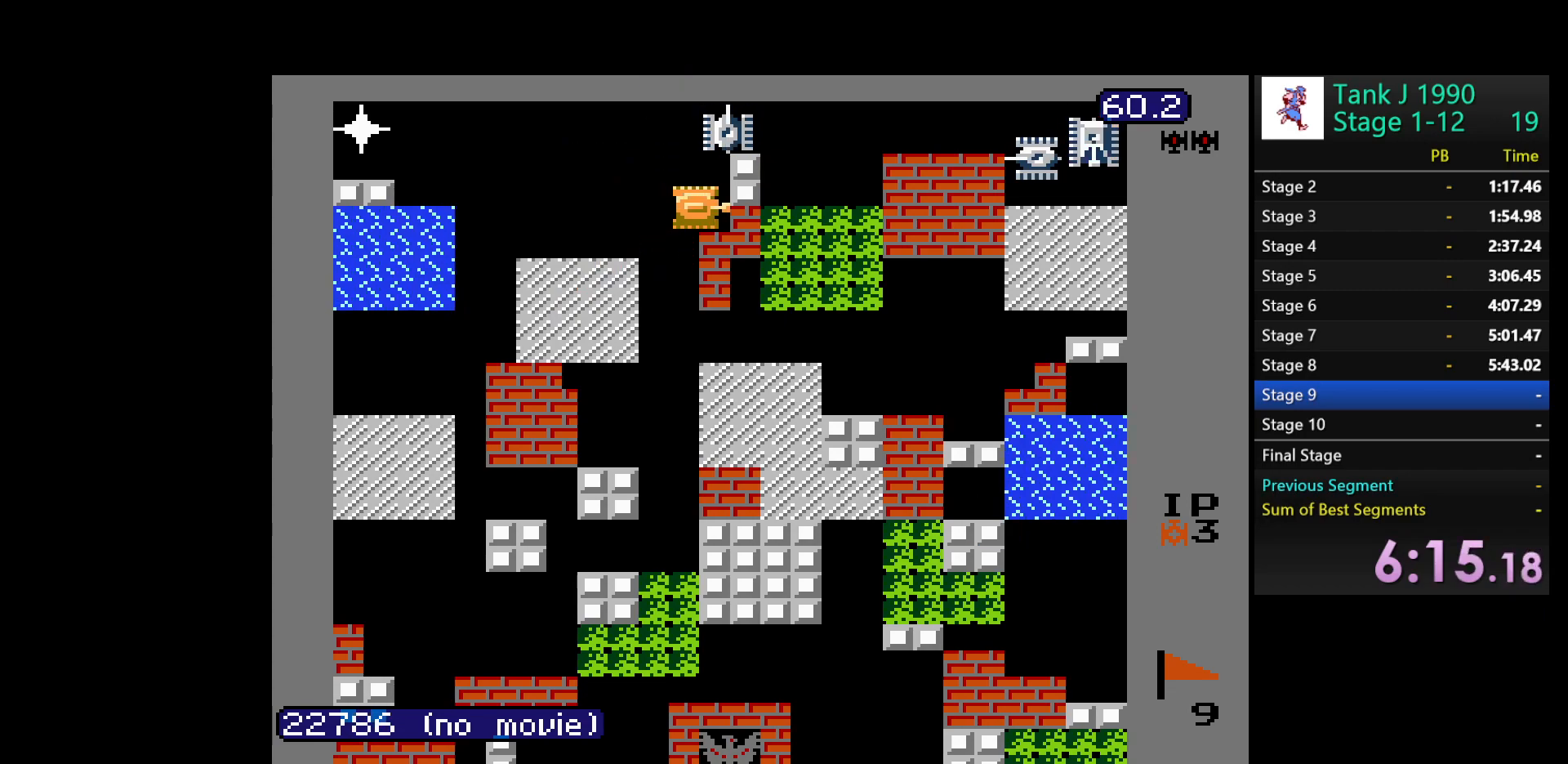
{"buttons": ["DPAD_LEFT"], "events": [[33, "DPAD_UP", "down"], [50, "DPAD_RIGHT", "up"], [100, "B", "down"], [200, "DPAD_UP", "up"], [300, "B", "up"], [350, "DPAD_DOWN", "down"], [350, "DPAD_LEFT", "down"], [400, "DPAD_DOWN", "up"]]}
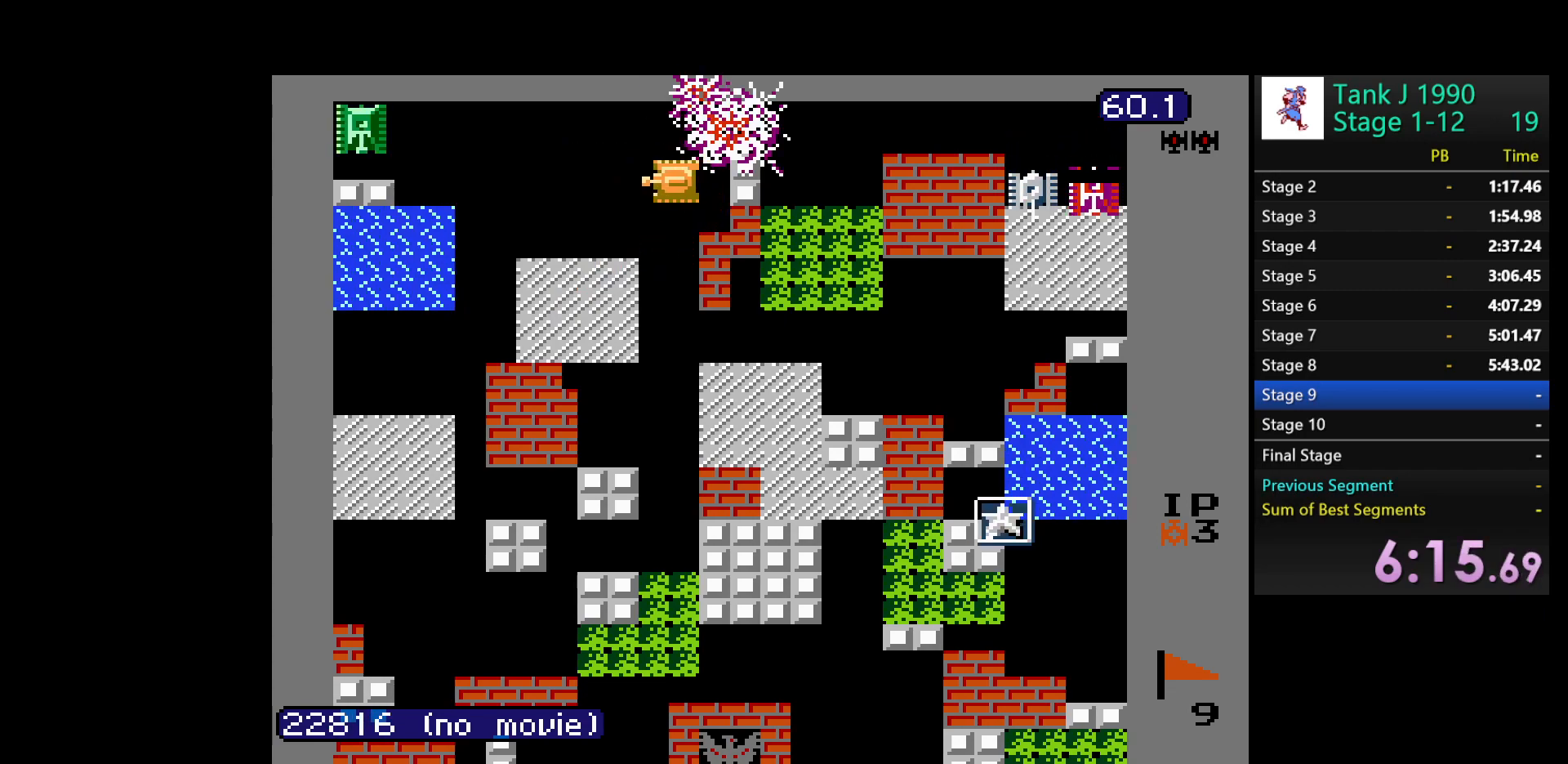
{"buttons": ["DPAD_DOWN"], "events": [[17, "DPAD_DOWN", "down"], [33, "DPAD_LEFT", "up"]]}
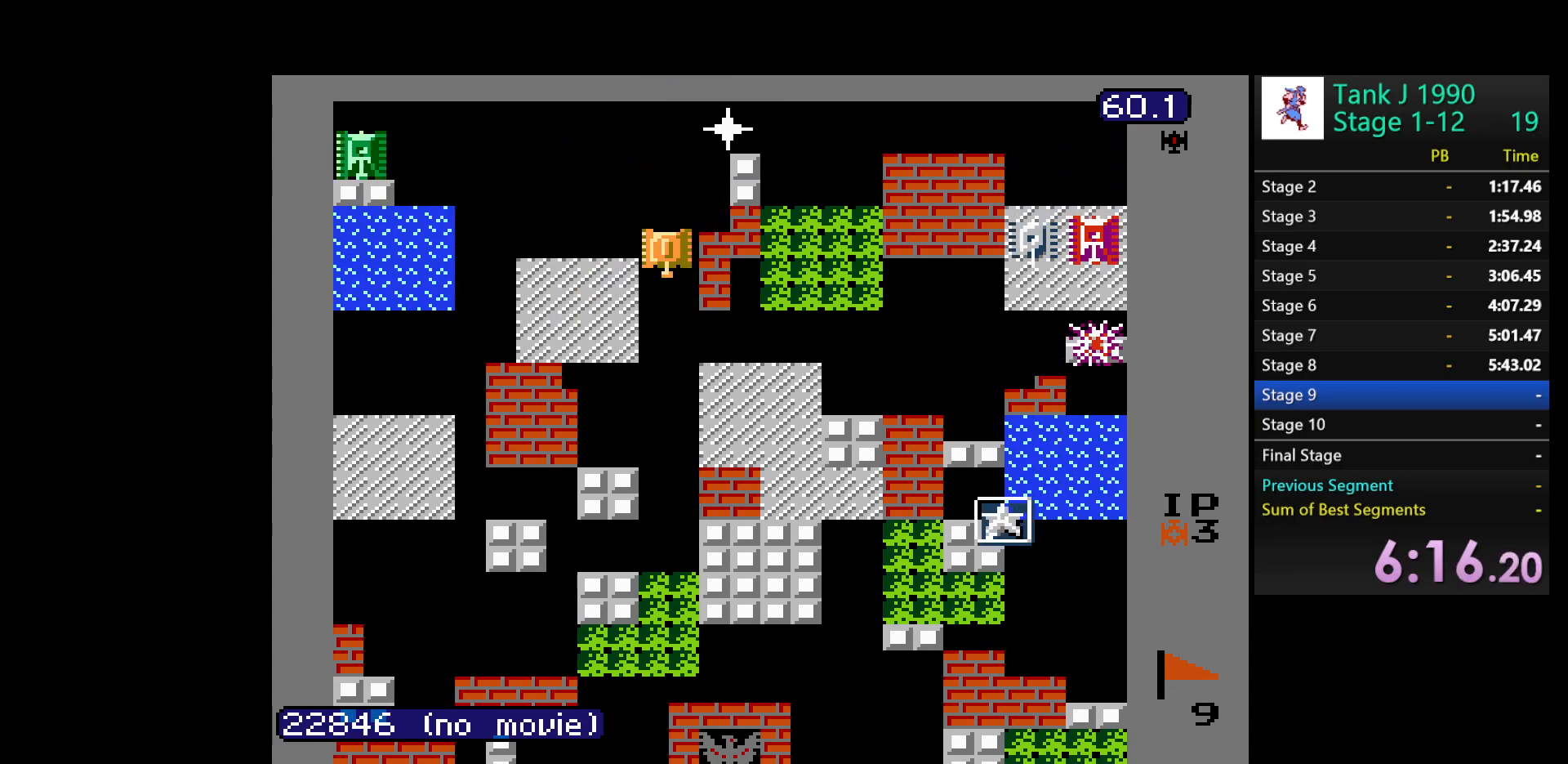
{"buttons": ["DPAD_DOWN"], "events": []}